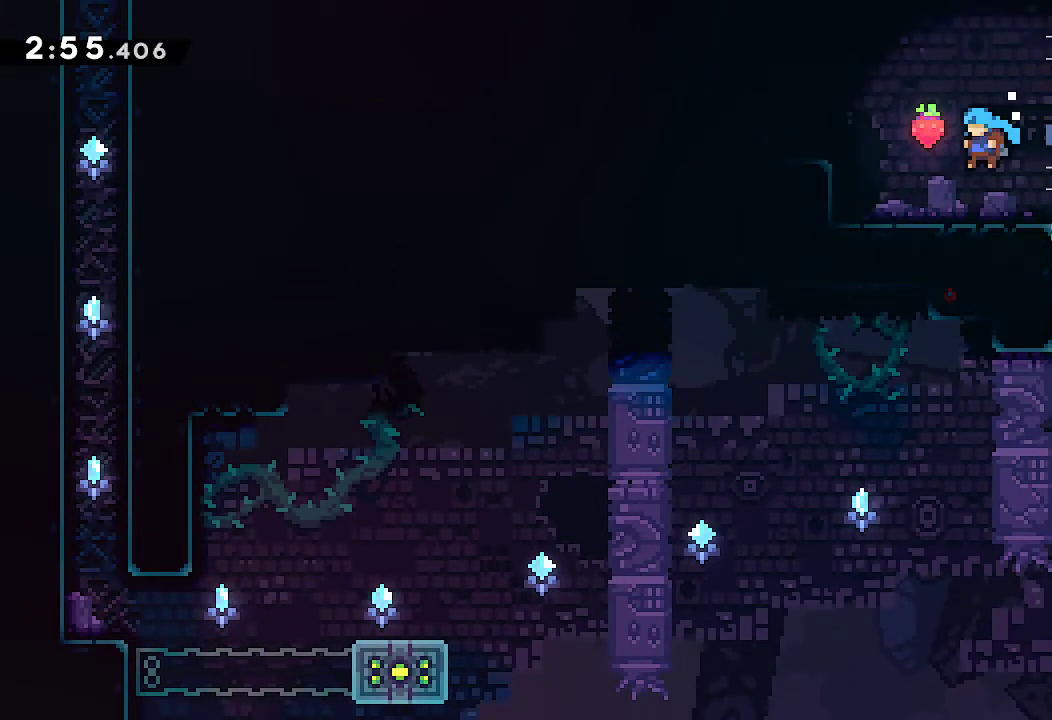
Gameplay with a controller (Xbox layout); each line is a JSON object with the inputs held at the frame after it. "events" lists button and stick changes between this image and that frame as [ms after this image, input, new state], when the widget could be followed in between. This overlay highlights the sticks when they move; stick clicks (L3) are not distinguishable. Not read: HOME L1 L3 R3 SELECT START X.
{"buttons": ["L2", "DPAD_LEFT"], "left_stick": "up-left", "right_stick": "center", "events": [[133, "A", "down"], [300, "R2", "down"], [433, "A", "up"], [433, "L2", "down"], [450, "R2", "up"]]}
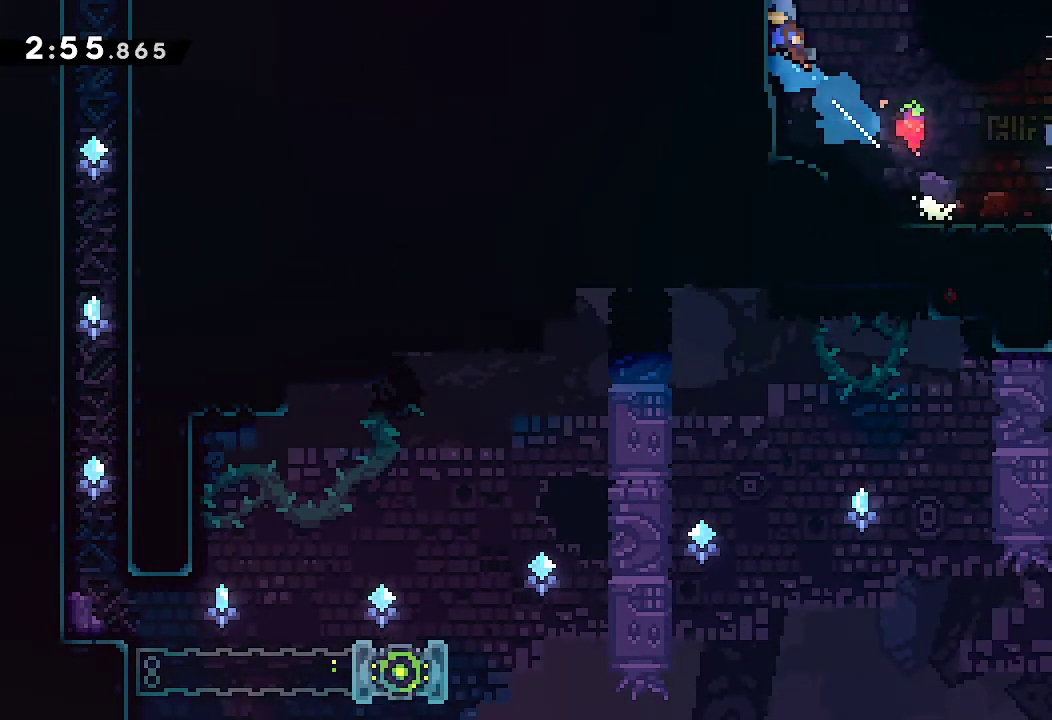
{"buttons": ["A"], "left_stick": "up-left", "right_stick": "center", "events": [[17, "A", "down"], [167, "DPAD_LEFT", "up"], [167, "L2", "up"], [233, "left_stick", "center"], [467, "left_stick", "up-left"]]}
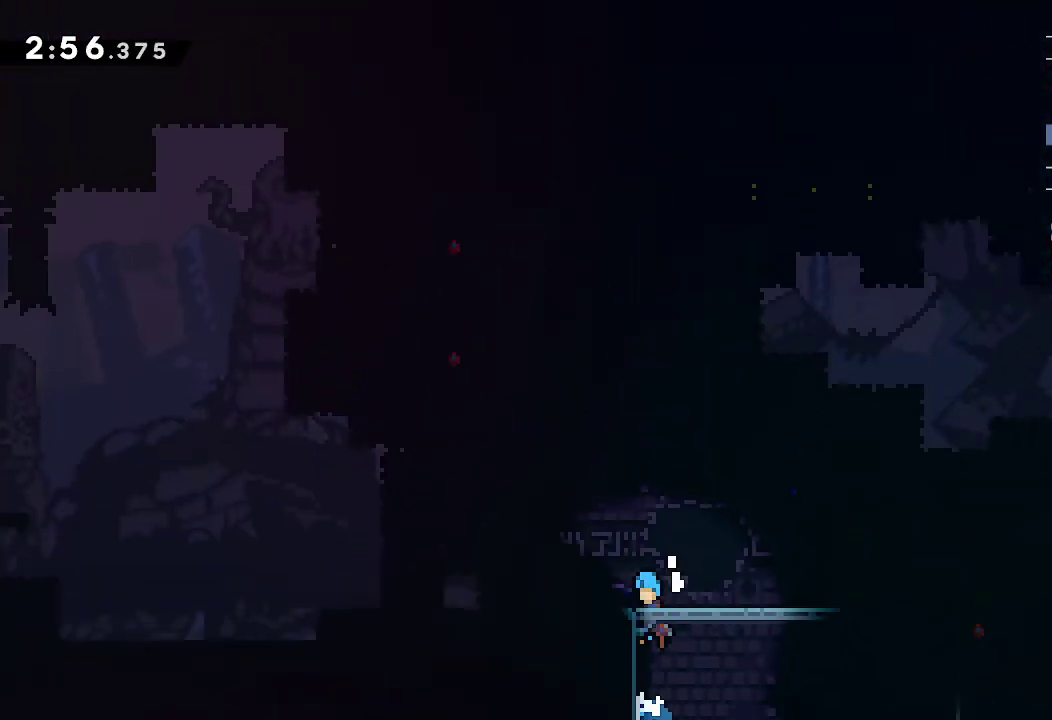
{"buttons": ["R2"], "left_stick": "down-left", "right_stick": "center", "events": [[233, "left_stick", "down-left"], [417, "A", "up"], [500, "R2", "down"]]}
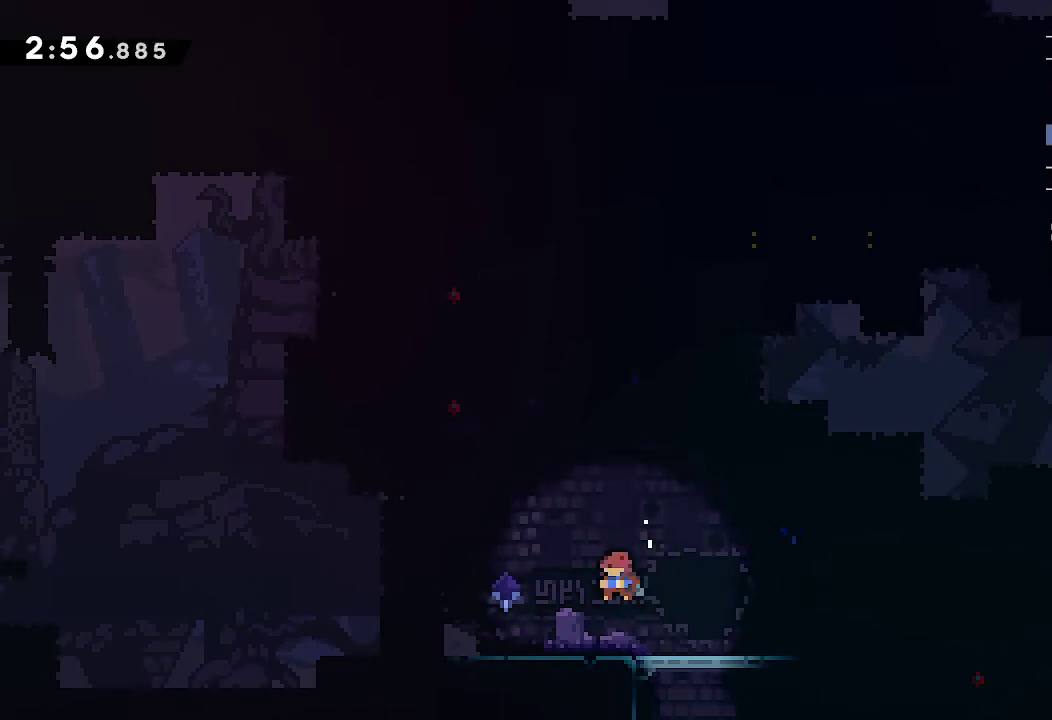
{"buttons": ["A"], "left_stick": "up-left", "right_stick": "center", "events": [[117, "R2", "up"], [167, "A", "down"], [233, "A", "up"], [350, "left_stick", "left"], [467, "left_stick", "up-left"], [483, "A", "down"]]}
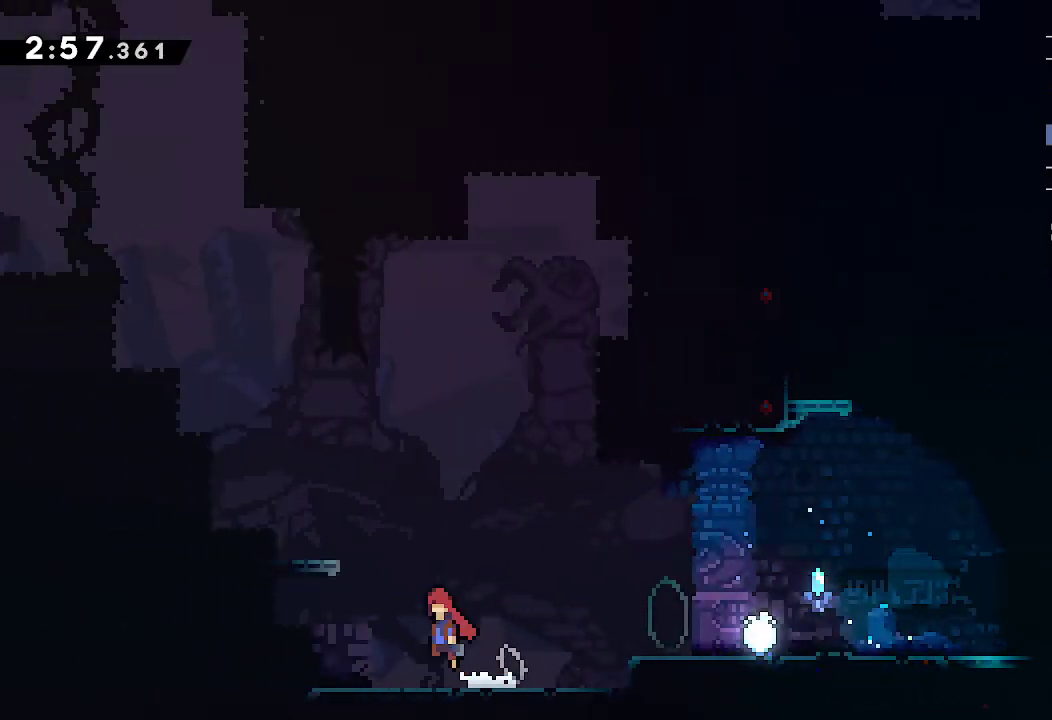
{"buttons": ["A", "L2"], "left_stick": "left", "right_stick": "center", "events": [[167, "R2", "down"], [283, "L2", "down"], [300, "A", "up"], [317, "R2", "up"], [383, "A", "down"], [400, "left_stick", "left"]]}
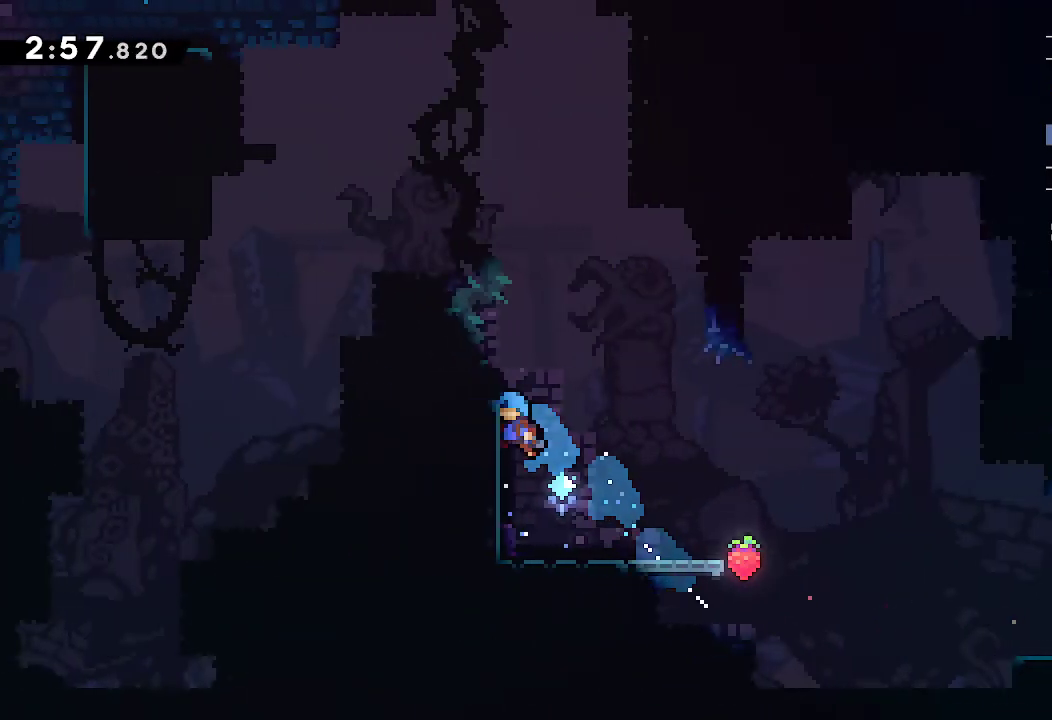
{"buttons": [], "left_stick": "center", "right_stick": "center", "events": [[67, "A", "up"], [133, "A", "down"], [300, "A", "up"], [350, "L2", "up"], [400, "left_stick", "center"]]}
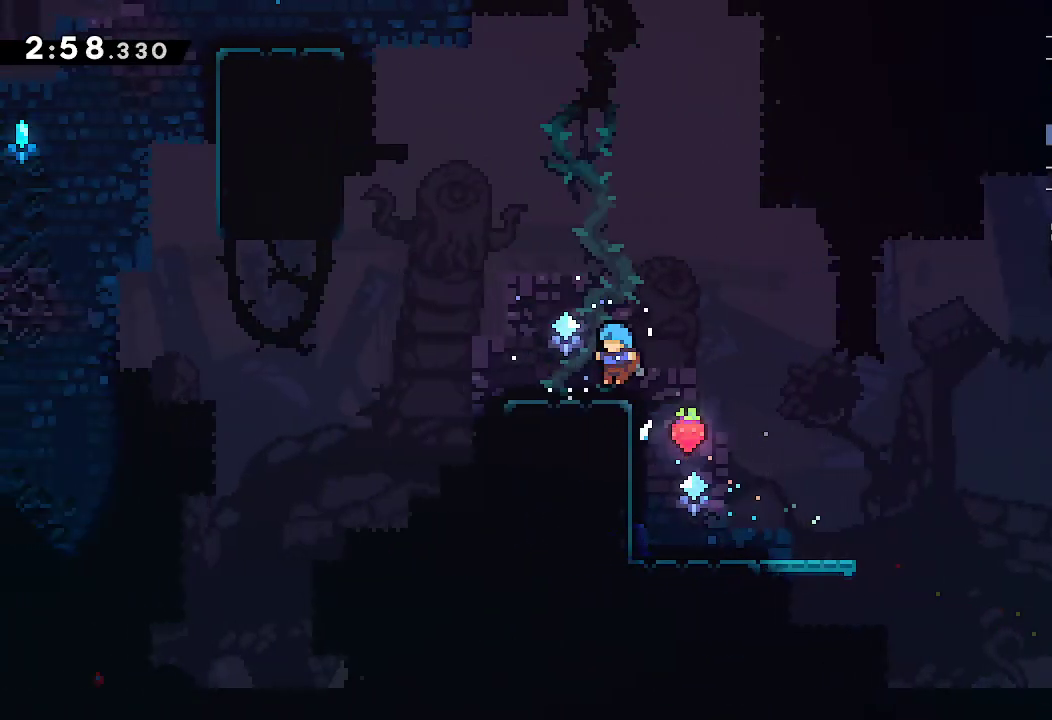
{"buttons": ["A"], "left_stick": "left", "right_stick": "center", "events": [[33, "left_stick", "left"], [183, "A", "down"]]}
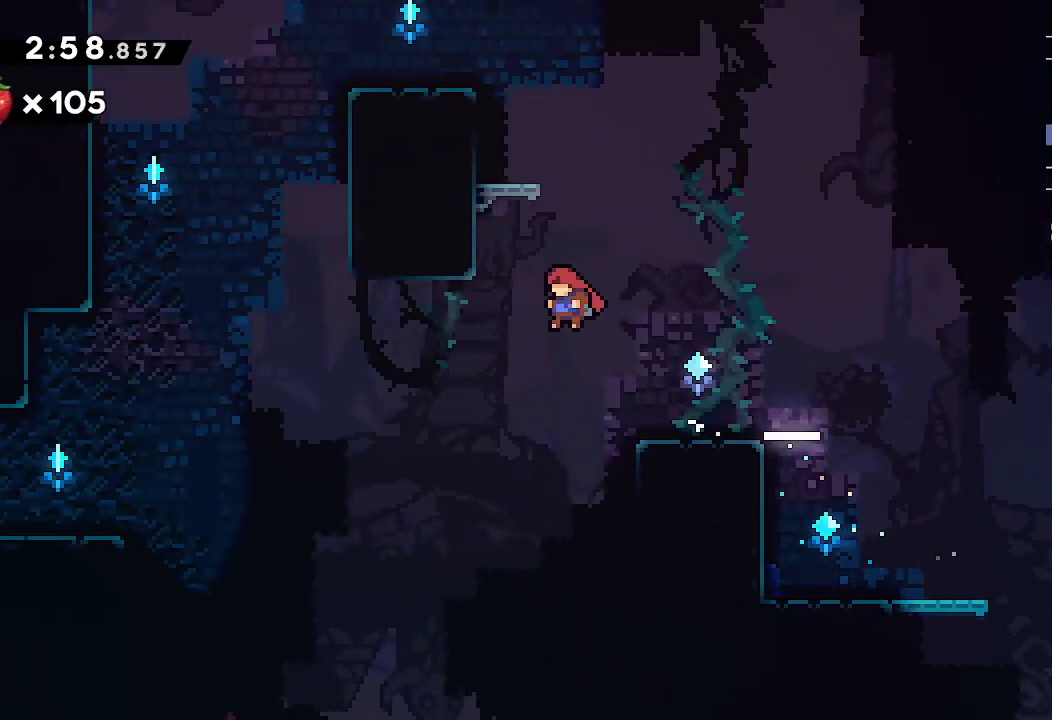
{"buttons": ["A", "L2"], "left_stick": "up-left", "right_stick": "center", "events": [[17, "left_stick", "up-left"], [83, "R2", "down"], [217, "A", "up"], [233, "L2", "down"], [233, "R2", "up"], [300, "A", "down"], [400, "A", "up"], [450, "A", "down"]]}
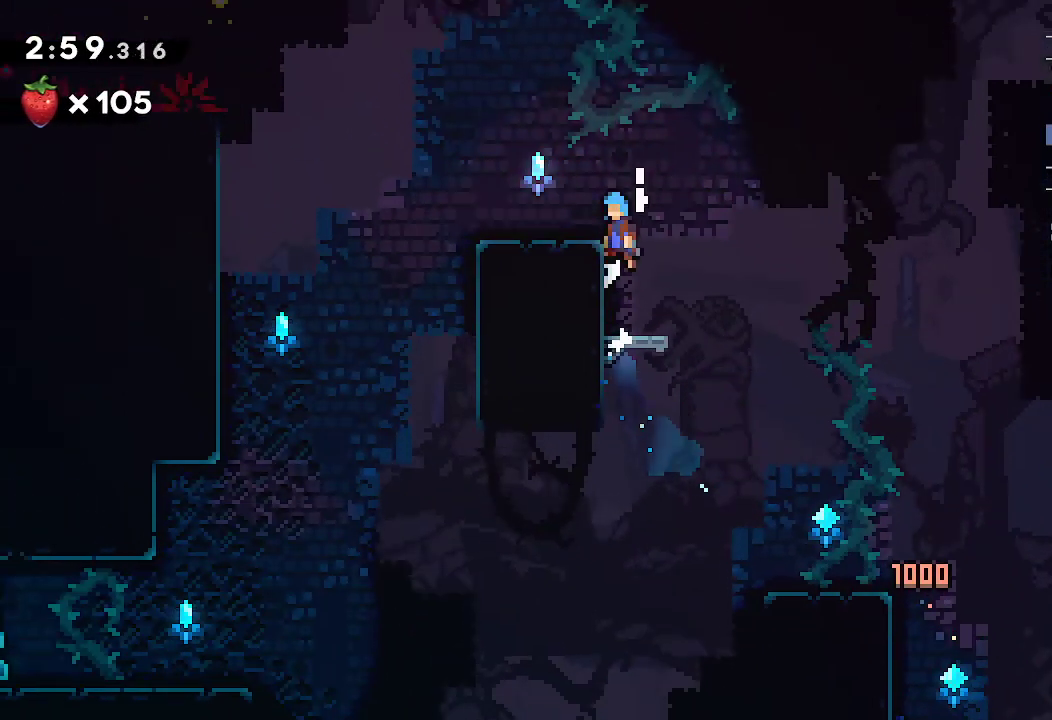
{"buttons": ["L2", "R2"], "left_stick": "left", "right_stick": "center", "events": [[167, "A", "up"], [167, "L2", "up"], [183, "left_stick", "center"], [433, "left_stick", "left"], [450, "R2", "down"], [500, "L2", "down"]]}
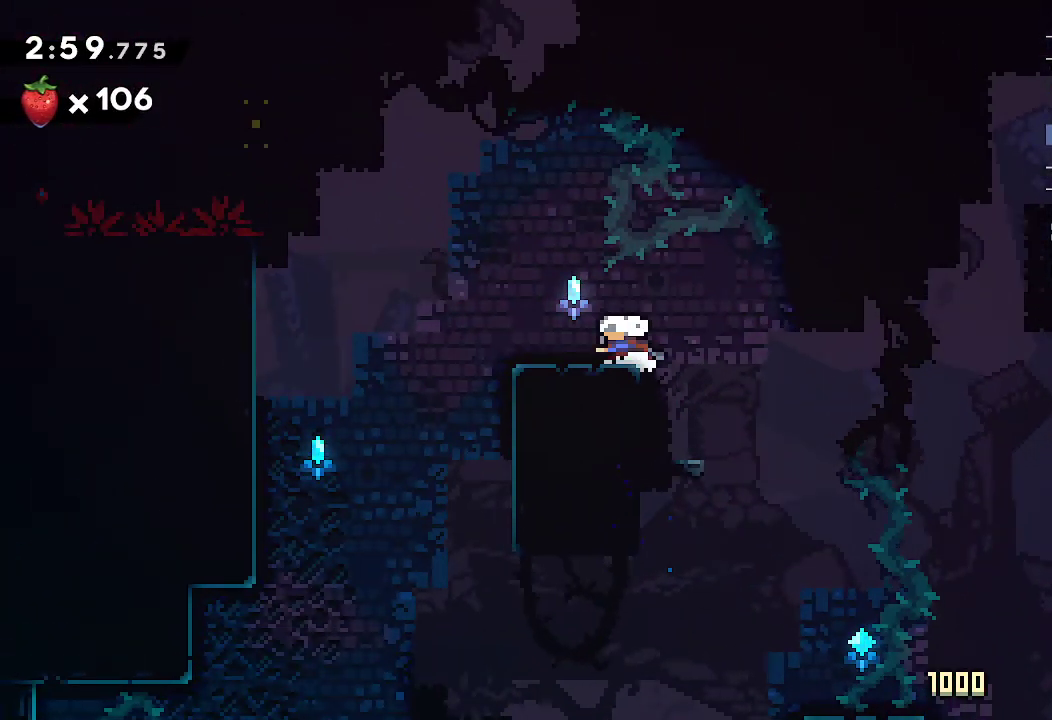
{"buttons": ["A", "L2"], "left_stick": "left", "right_stick": "center", "events": [[83, "R2", "up"], [150, "A", "down"], [333, "left_stick", "center"], [350, "A", "up"], [433, "A", "down"], [467, "left_stick", "left"]]}
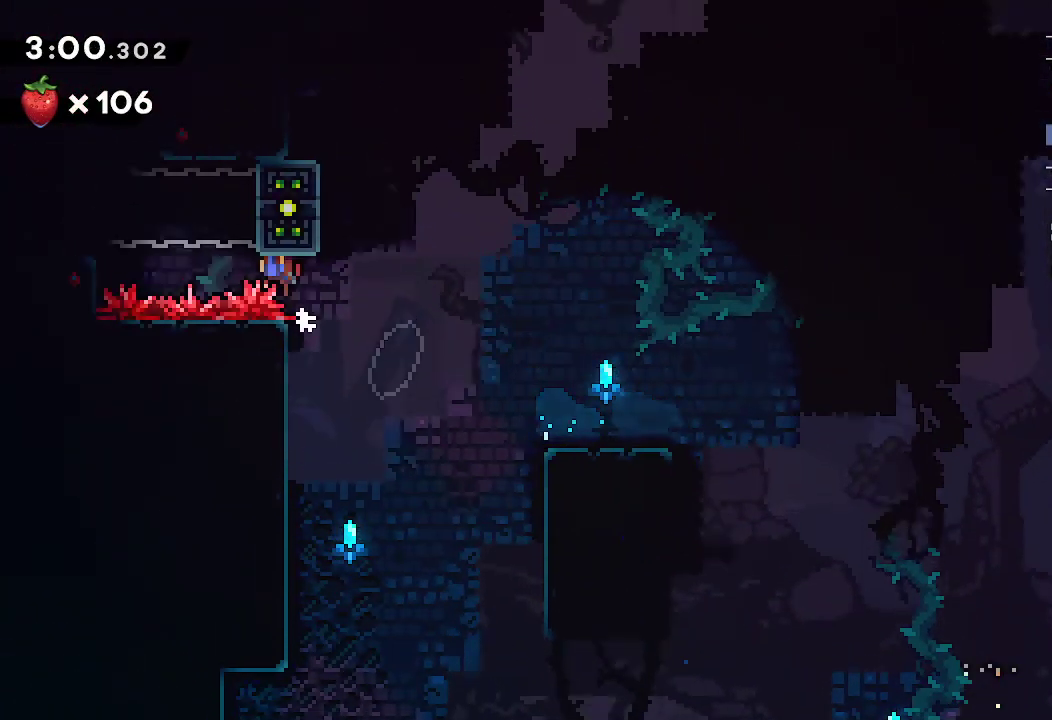
{"buttons": ["L2"], "left_stick": "left", "right_stick": "center", "events": [[100, "R1", "down"], [250, "R1", "up"], [300, "A", "up"], [367, "A", "down"], [483, "A", "up"]]}
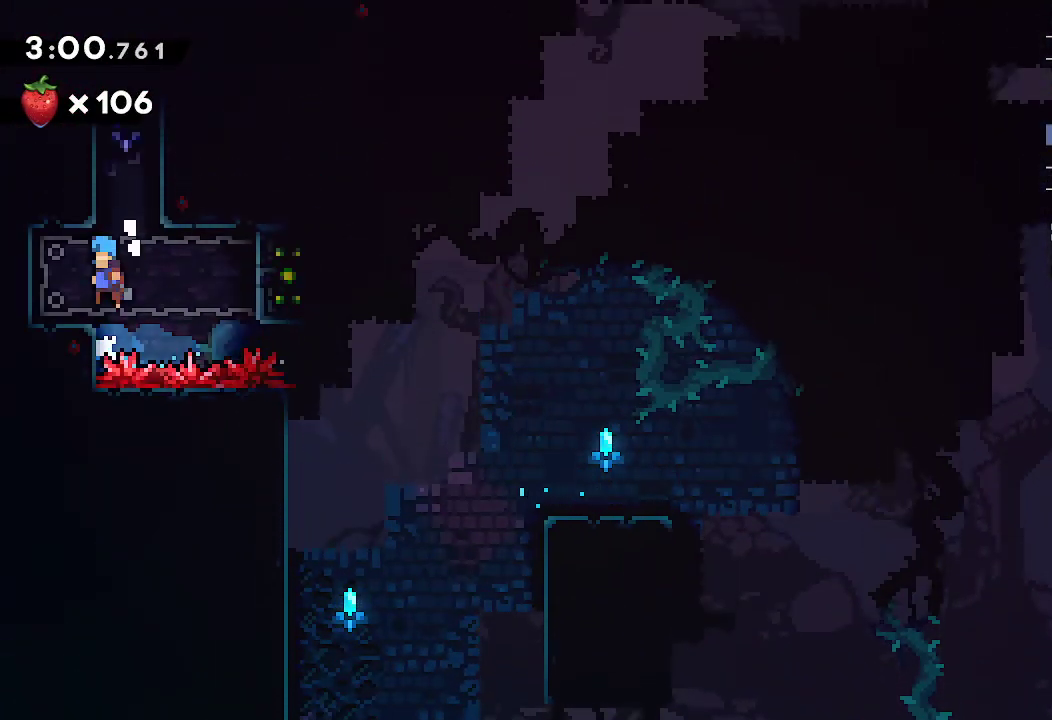
{"buttons": ["R2"], "left_stick": "up", "right_stick": "center", "events": [[67, "L2", "up"], [100, "left_stick", "center"], [267, "left_stick", "right"], [283, "A", "down"], [417, "left_stick", "up"], [433, "A", "up"], [450, "R2", "down"]]}
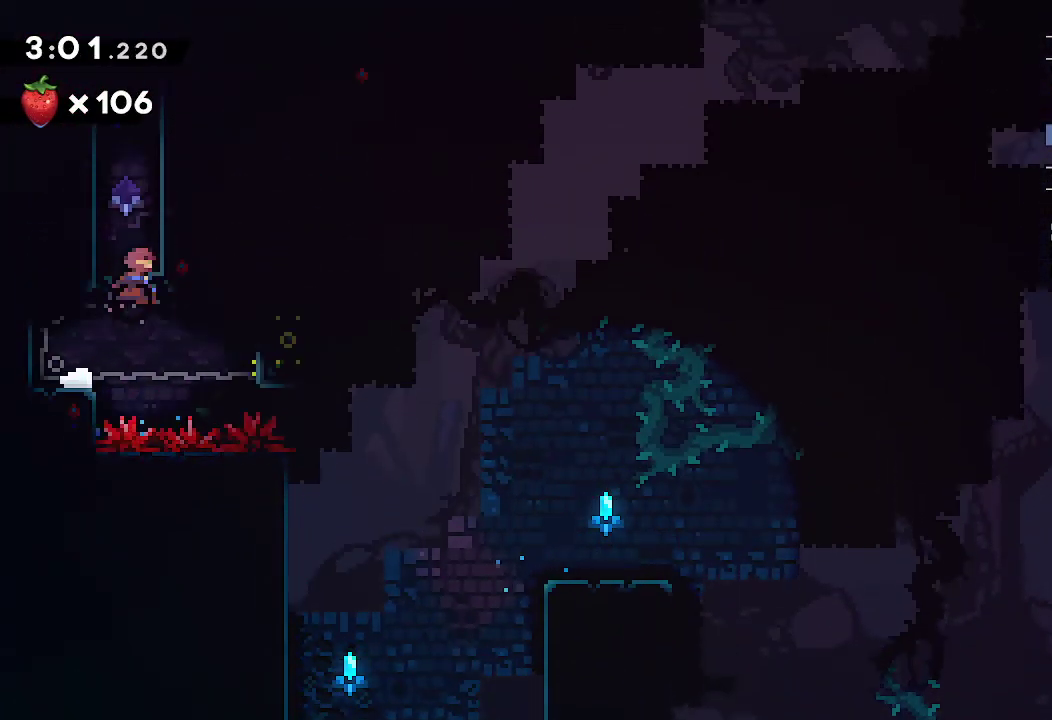
{"buttons": [], "left_stick": "center", "right_stick": "center", "events": [[50, "R2", "up"], [100, "A", "down"], [167, "A", "up"], [200, "left_stick", "center"], [250, "A", "down"], [333, "A", "up"], [383, "A", "down"], [467, "A", "up"]]}
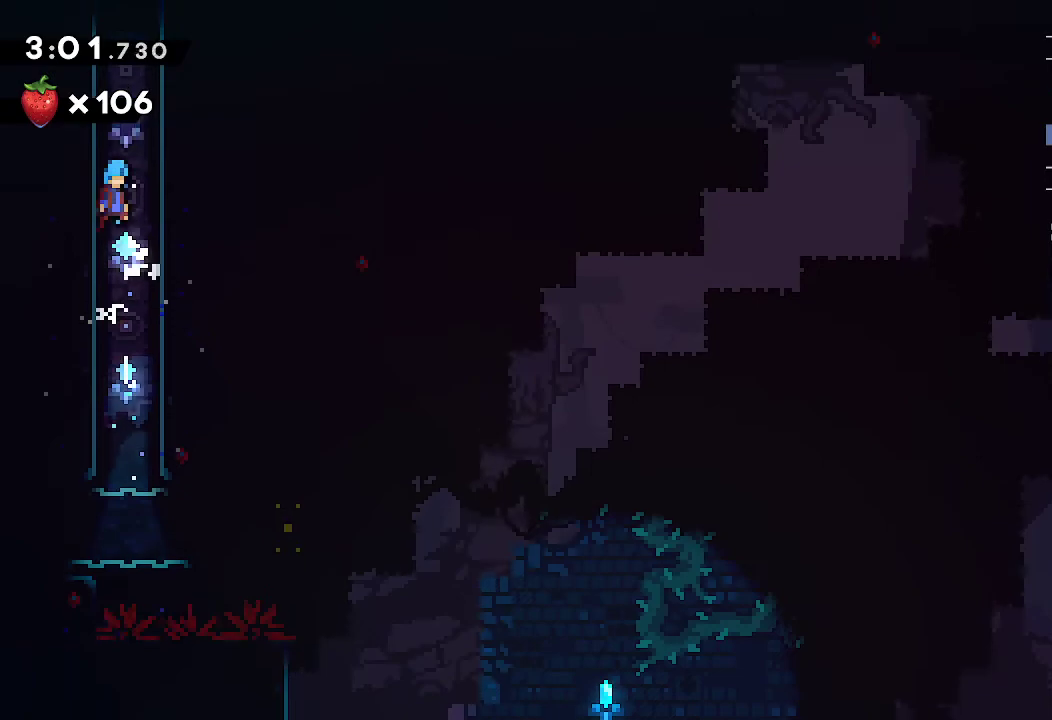
{"buttons": [], "left_stick": "center", "right_stick": "center", "events": [[17, "A", "down"], [100, "A", "up"], [167, "A", "down"], [233, "A", "up"], [283, "A", "down"], [367, "A", "up"], [433, "A", "down"], [500, "A", "up"]]}
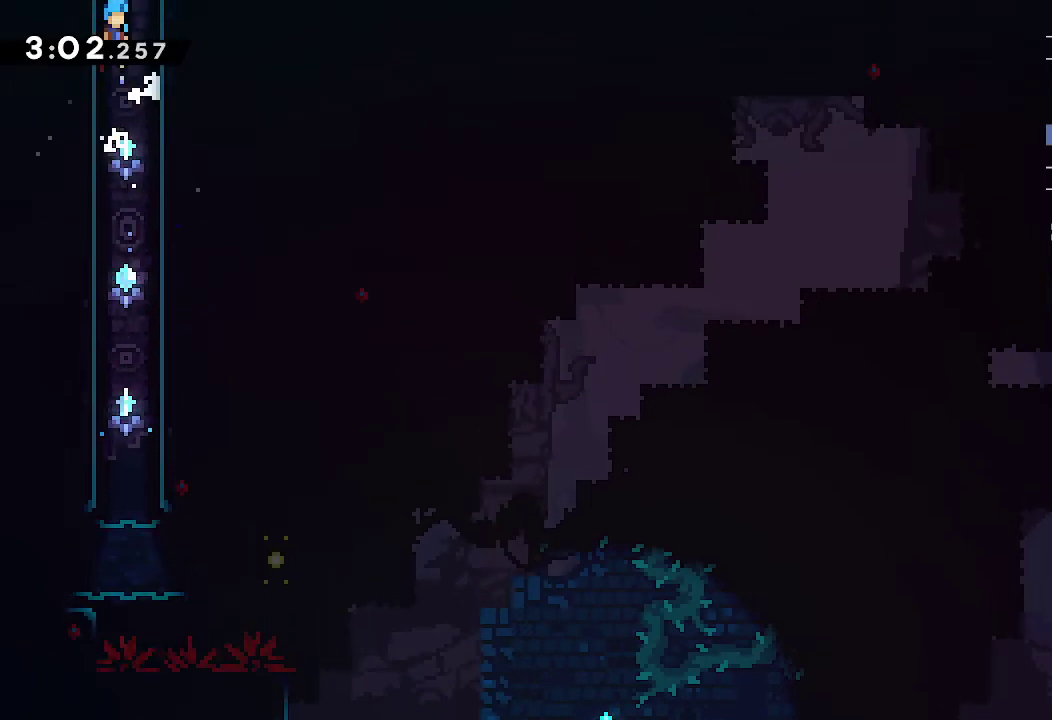
{"buttons": ["A"], "left_stick": "center", "right_stick": "center", "events": [[67, "A", "down"], [133, "A", "up"], [200, "A", "down"], [283, "A", "up"], [350, "A", "down"], [417, "A", "up"], [483, "A", "down"]]}
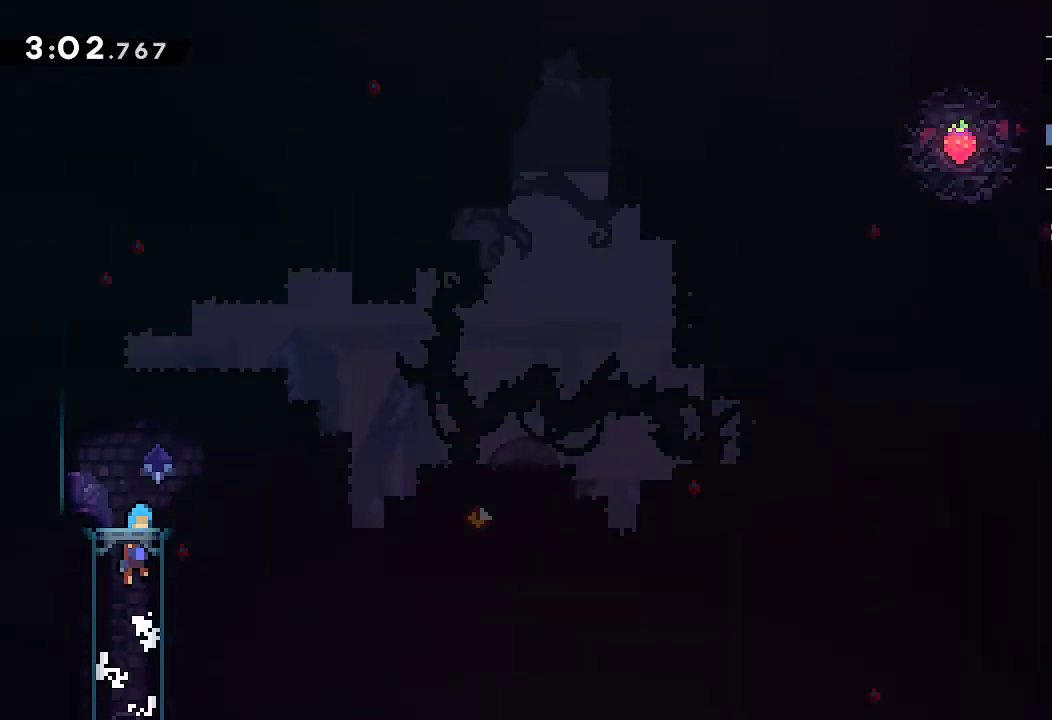
{"buttons": ["A"], "left_stick": "right", "right_stick": "center", "events": [[50, "A", "up"], [117, "A", "down"], [167, "A", "up"], [250, "A", "down"], [400, "left_stick", "right"]]}
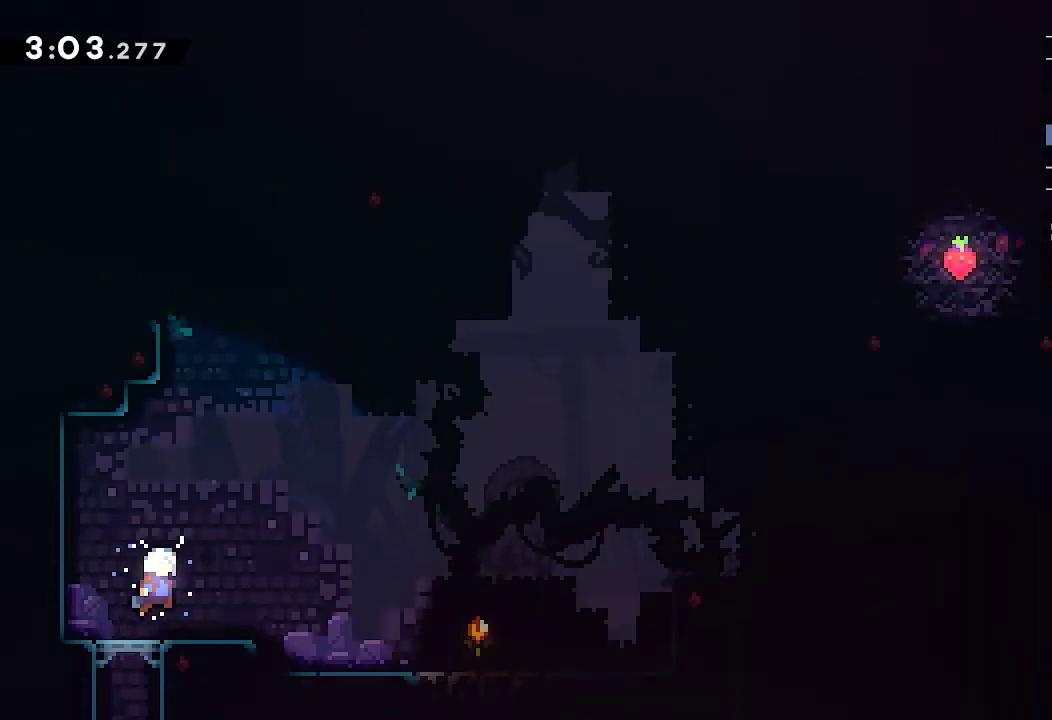
{"buttons": ["L2"], "left_stick": "left", "right_stick": "center", "events": [[133, "left_stick", "up"], [150, "R2", "down"], [300, "R2", "up"], [317, "left_stick", "up-left"], [350, "A", "up"], [350, "L2", "down"], [367, "left_stick", "left"]]}
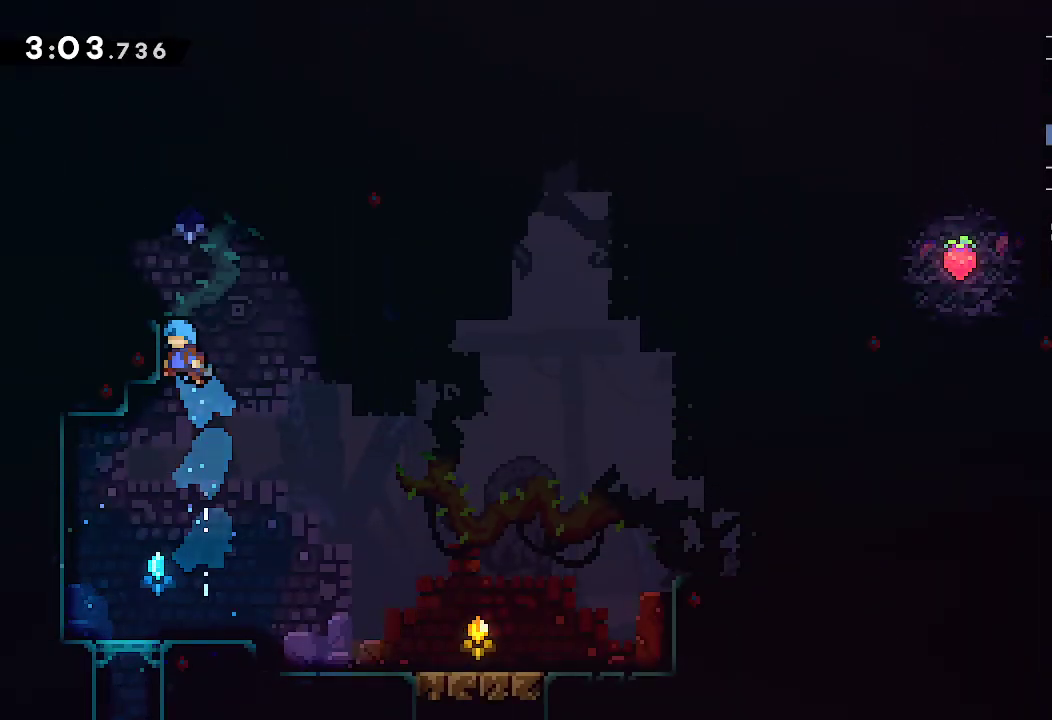
{"buttons": ["A"], "left_stick": "up-left", "right_stick": "center", "events": [[33, "A", "down"], [217, "A", "up"], [250, "L2", "up"], [333, "left_stick", "center"], [417, "left_stick", "up-left"], [450, "A", "down"]]}